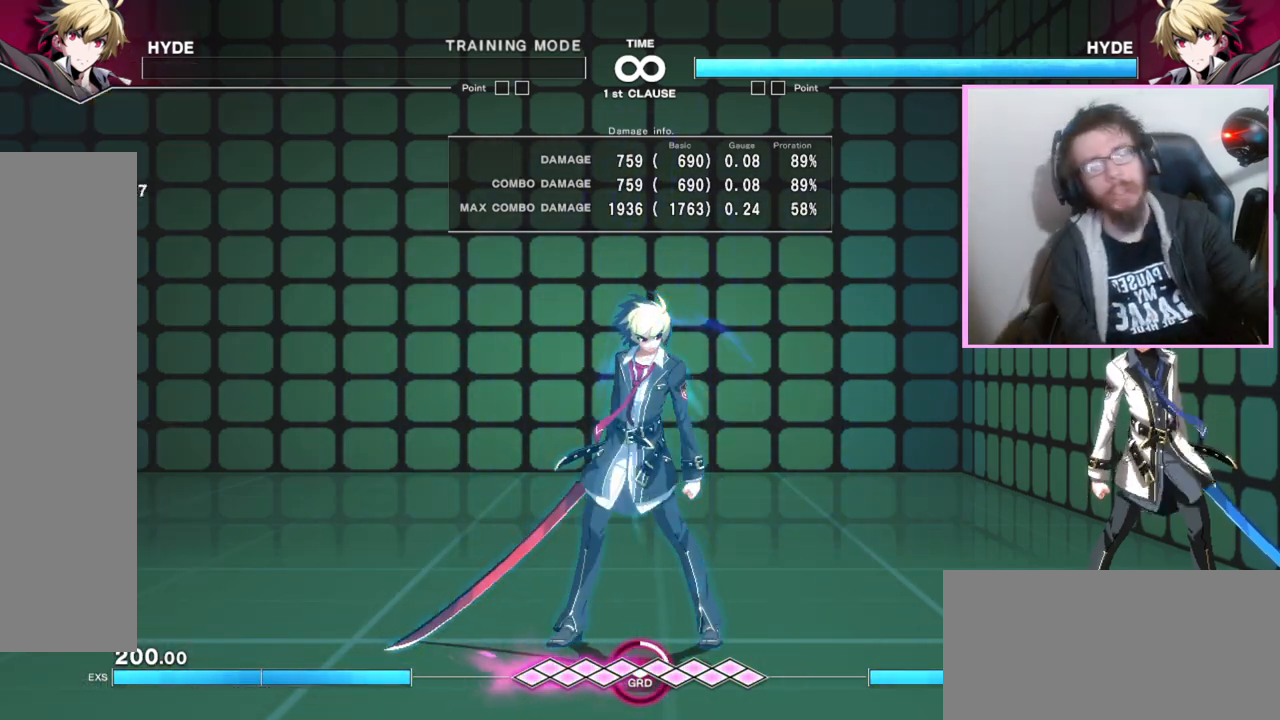
Gameplay with a controller (arcade stick); each line is a JSON object with the inputs held at the frame after it. "events" lists button and stick changes between this image and that frame as [ms after this image, input, new state], when the widget could be followed in between. Not read: L3 R3 other_buttons.
{"buttons": ["DPAD_RIGHT"], "events": [[267, "DPAD_RIGHT", "down"]]}
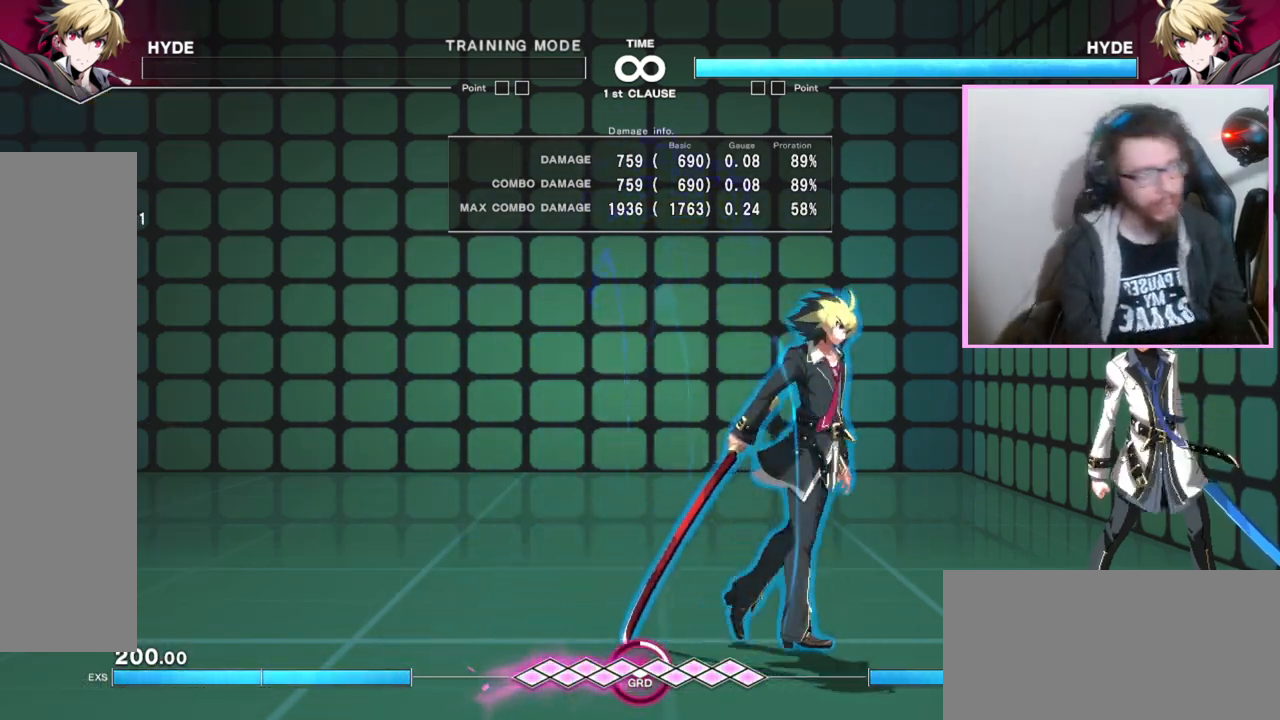
{"buttons": [], "events": [[117, "DPAD_RIGHT", "up"]]}
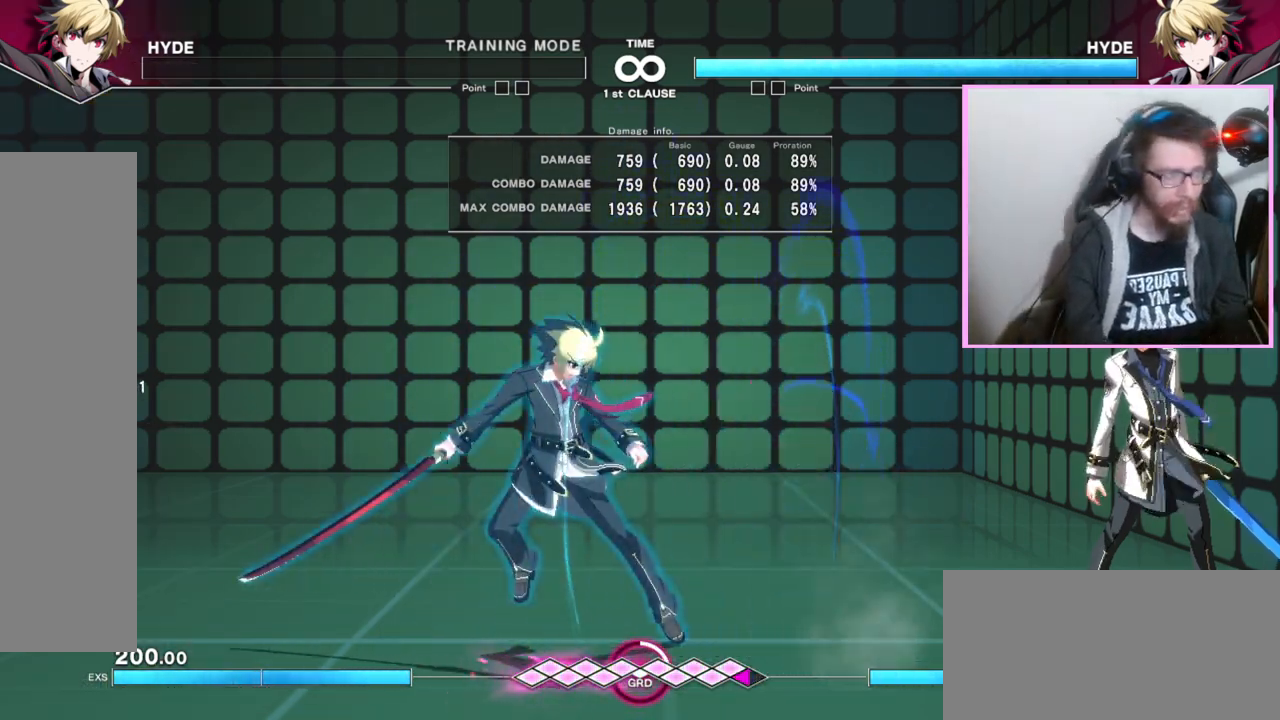
{"buttons": ["DPAD_RIGHT"], "events": [[233, "DPAD_RIGHT", "down"], [350, "DPAD_RIGHT", "up"], [417, "DPAD_RIGHT", "down"]]}
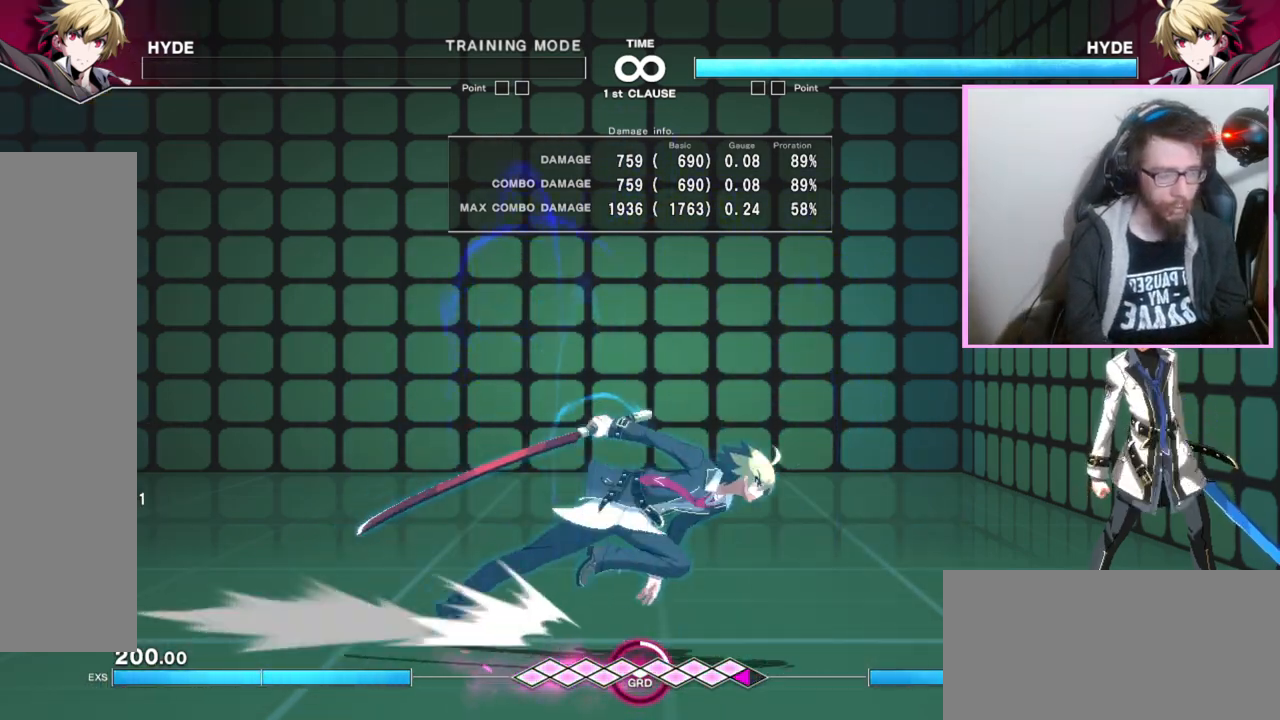
{"buttons": [], "events": [[83, "DPAD_RIGHT", "up"]]}